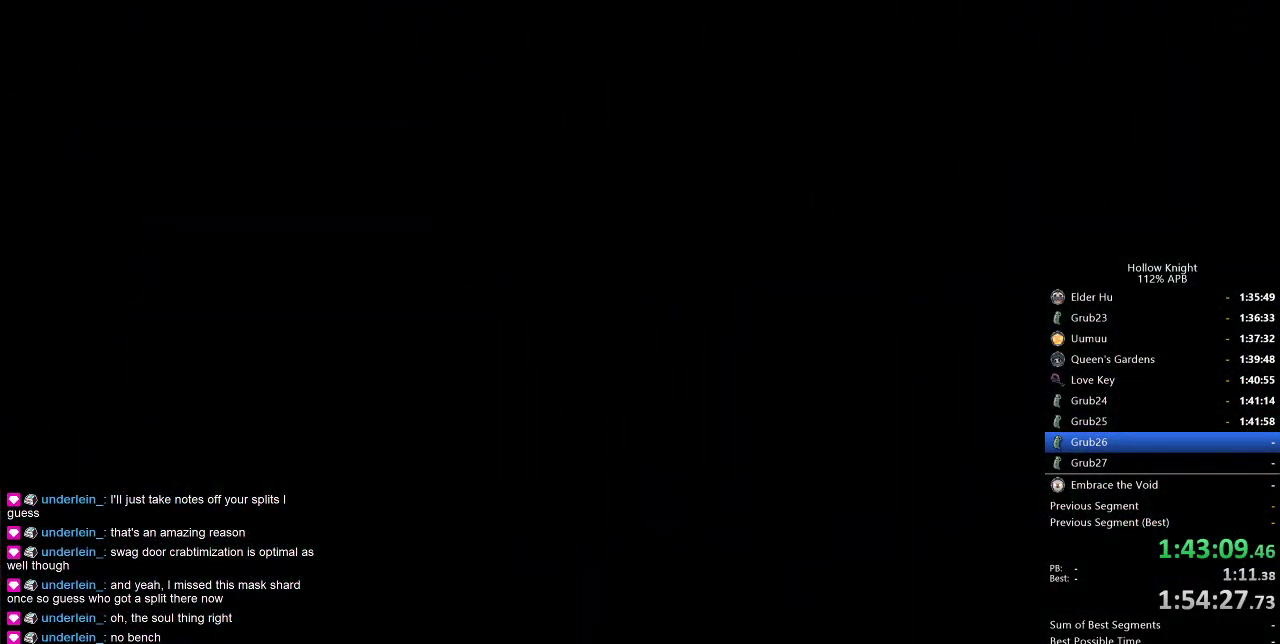
Gameplay with keyboard; each line is a JSON object with the keys held at the frame after it. "events" lists presses ("down") and releases ("up") of "cdash", "dash", "dnail", "down", "heal", "inv", "jump", "left", "nail", "right", "spell" and "up" between this image and that frame as [ms after this image, input, new state], when the widget could be followed in between. No other keys are recorded. Mouse input is not recorded. Key names are as the overlay labels them; some are game actions (e.g. jump) rather than physical keys.
{"keys": [], "events": [[83, "right", "up"]]}
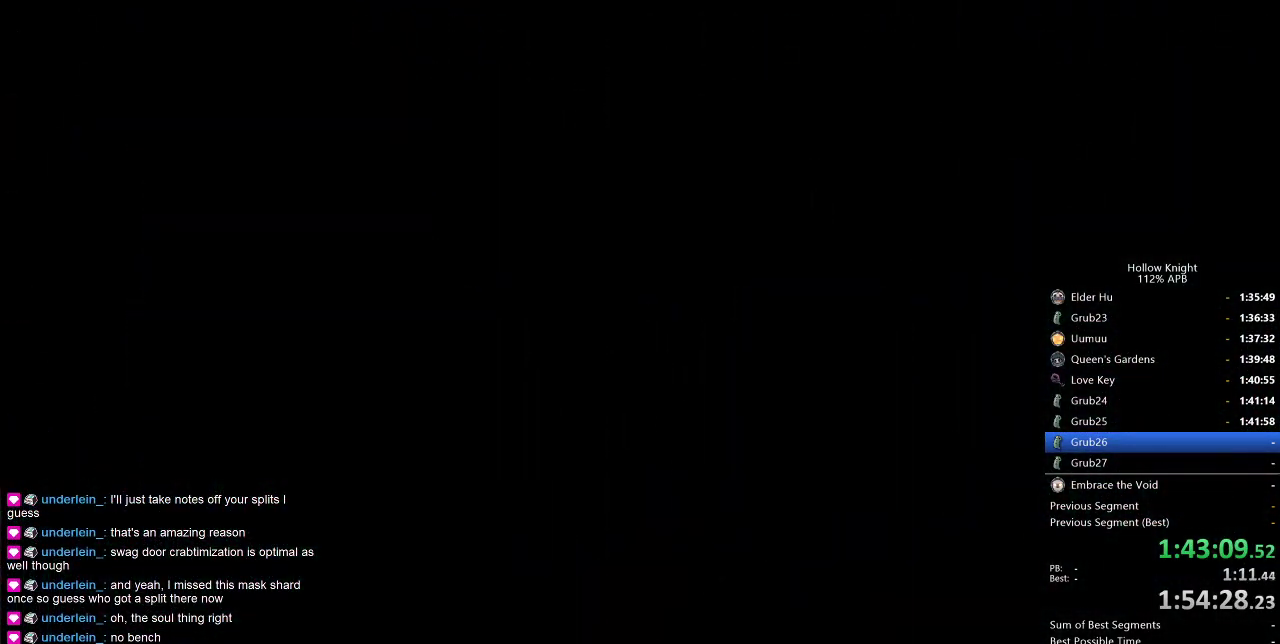
{"keys": [], "events": [[150, "right", "down"], [433, "right", "up"]]}
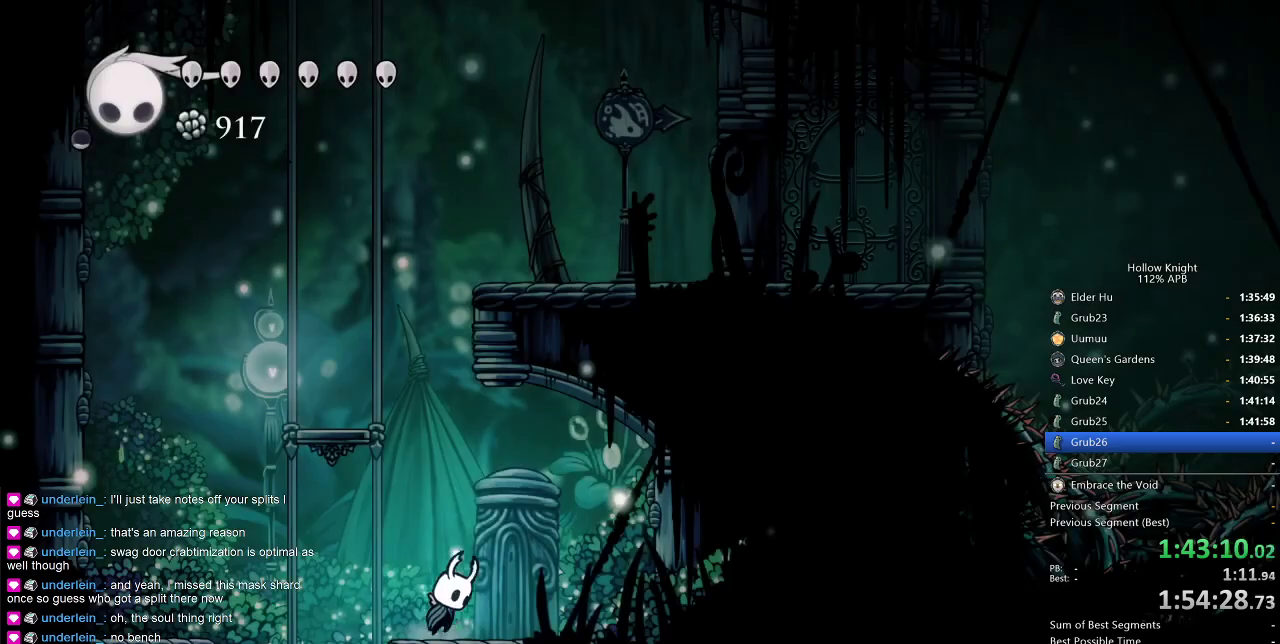
{"keys": ["jump"], "events": [[16, "jump", "down"], [300, "jump", "up"], [350, "jump", "down"]]}
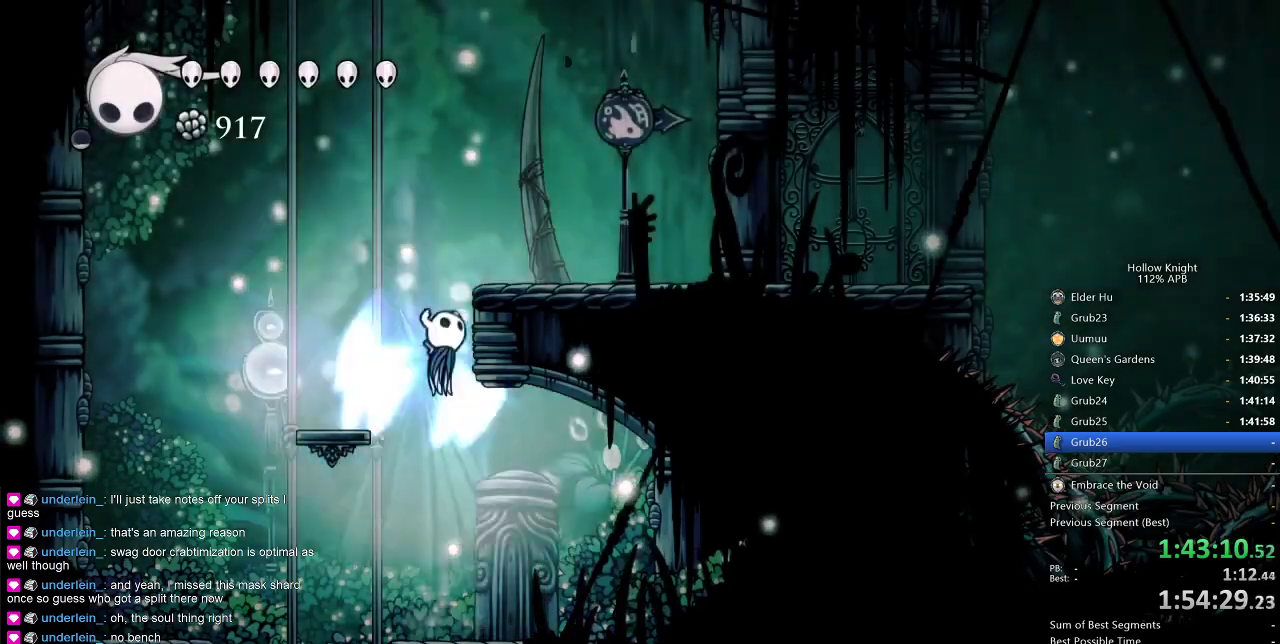
{"keys": ["right"], "events": [[183, "right", "down"], [316, "jump", "up"]]}
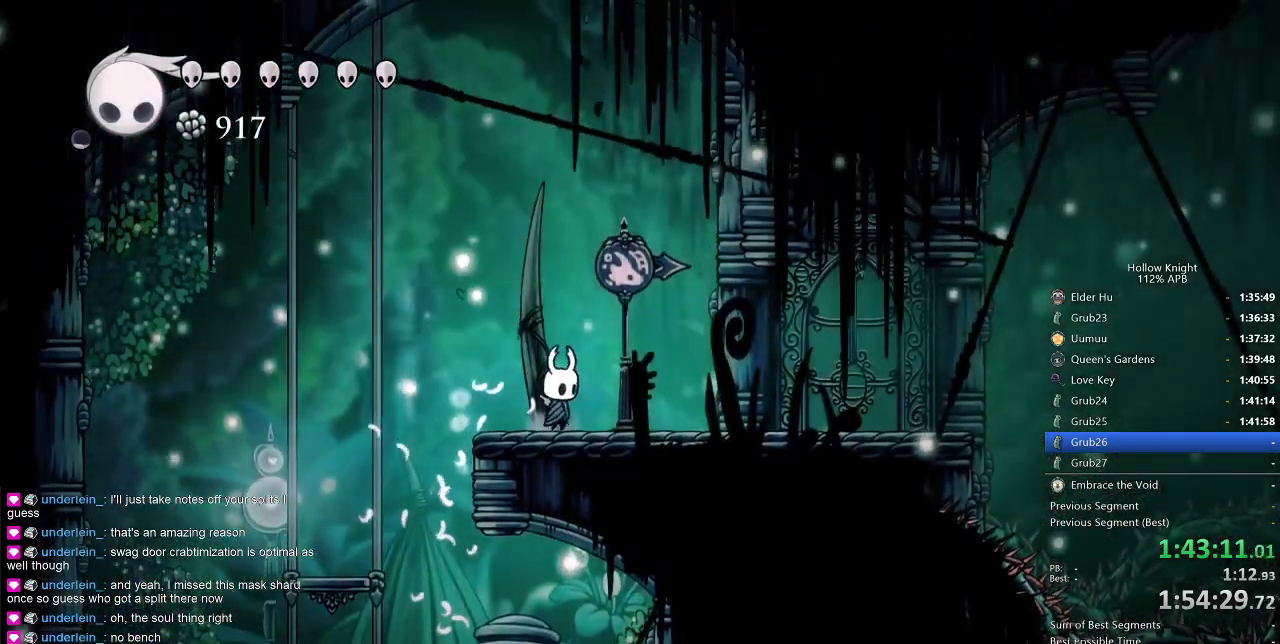
{"keys": ["cdash"], "events": [[16, "right", "up"], [50, "cdash", "down"]]}
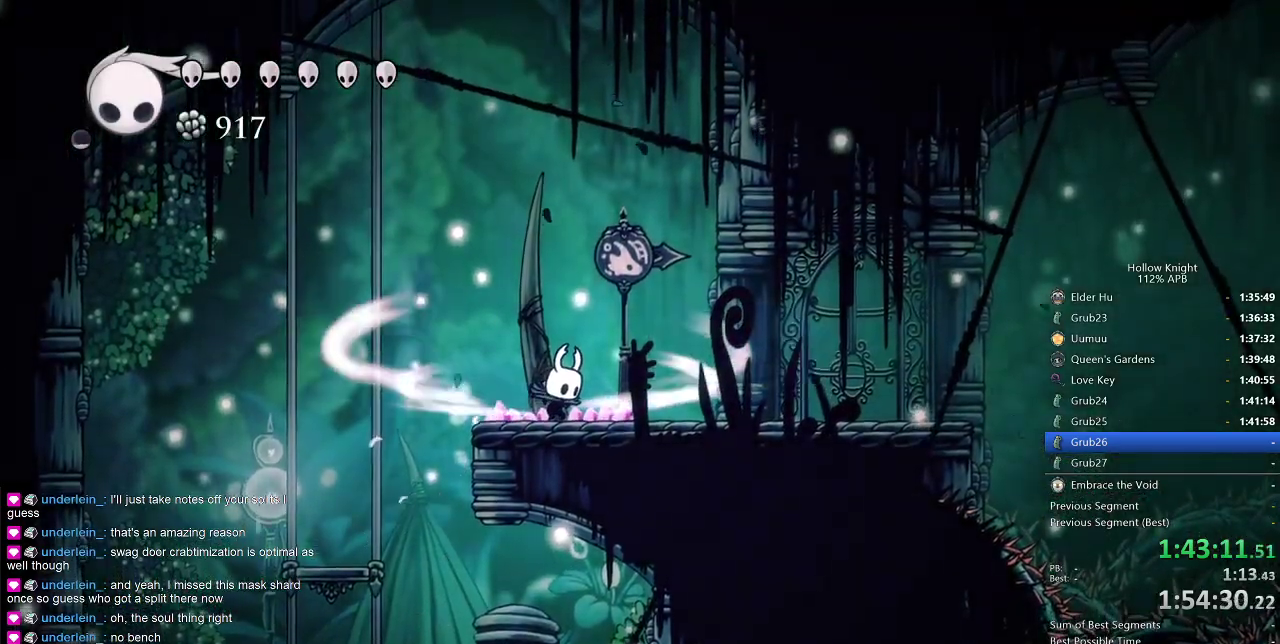
{"keys": [], "events": [[400, "cdash", "up"]]}
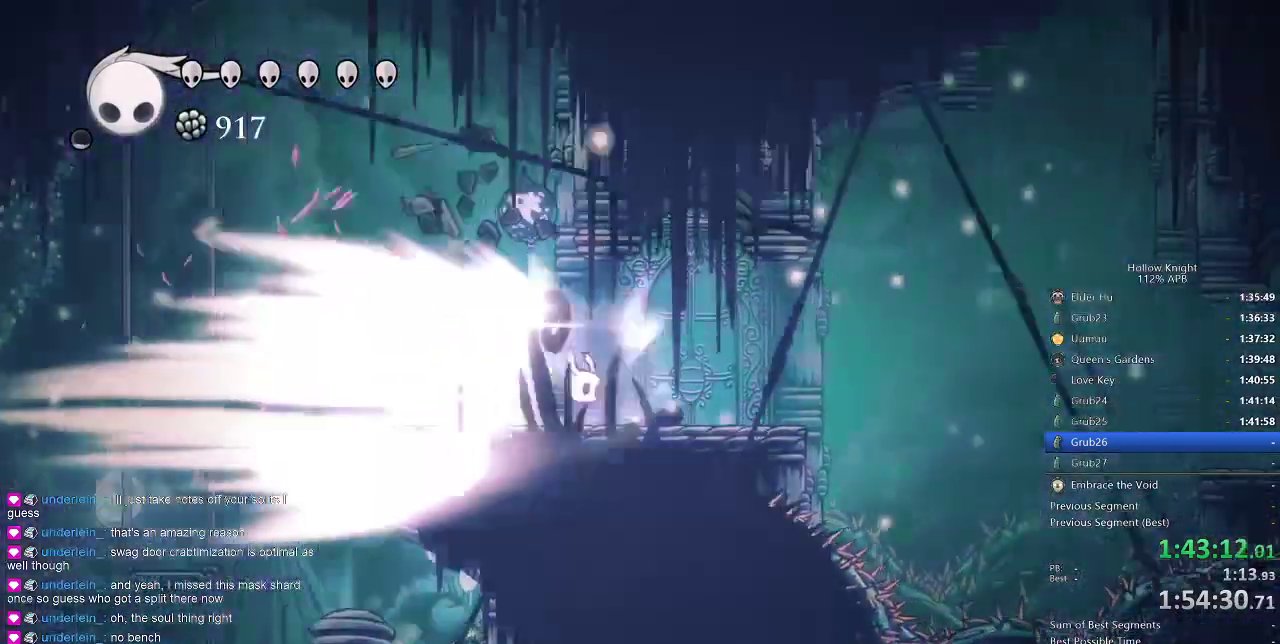
{"keys": ["right"], "events": [[50, "right", "down"]]}
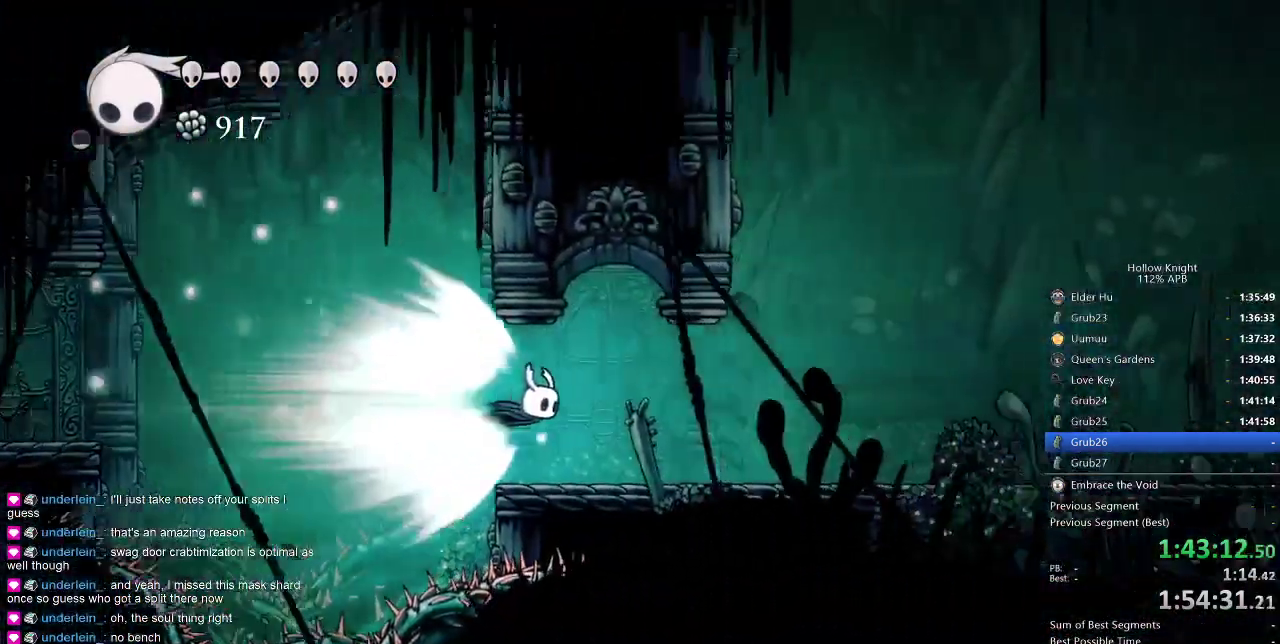
{"keys": ["right"], "events": []}
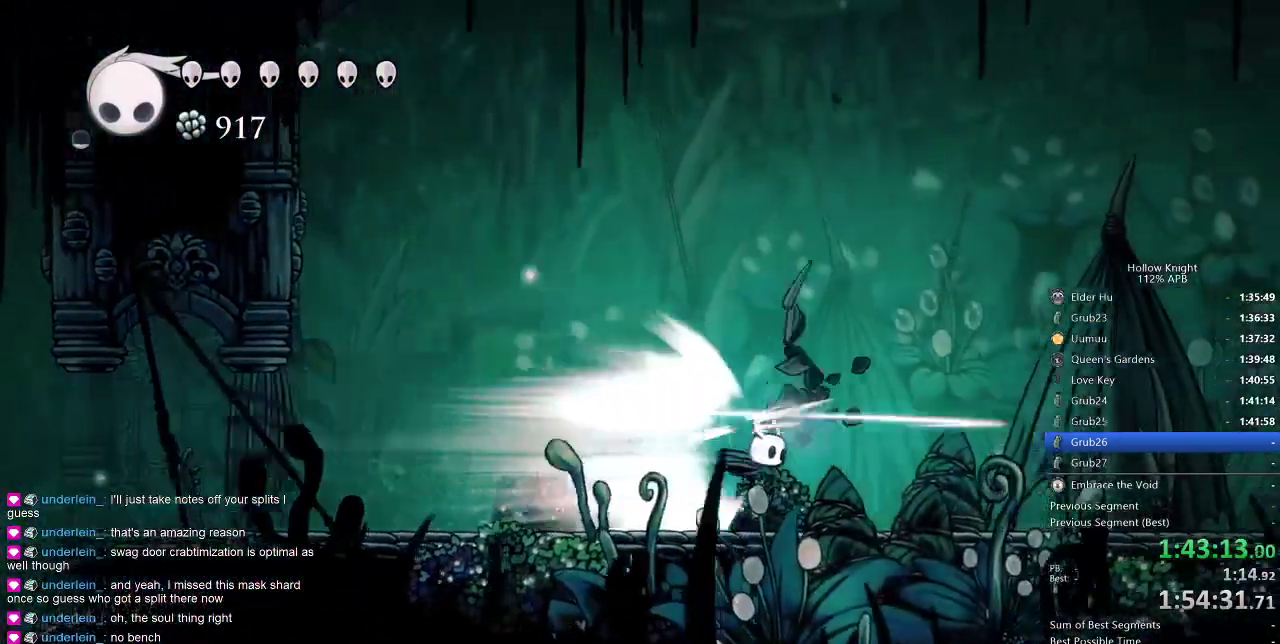
{"keys": ["right"], "events": []}
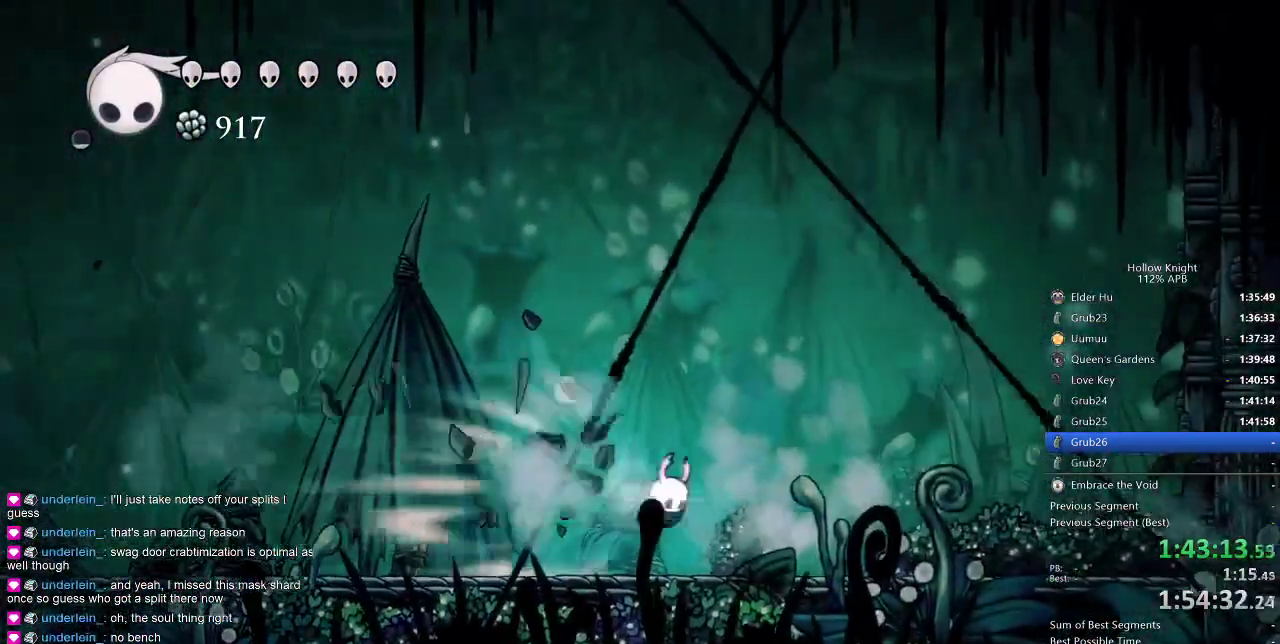
{"keys": ["right"], "events": [[33, "cdash", "down"], [133, "cdash", "up"]]}
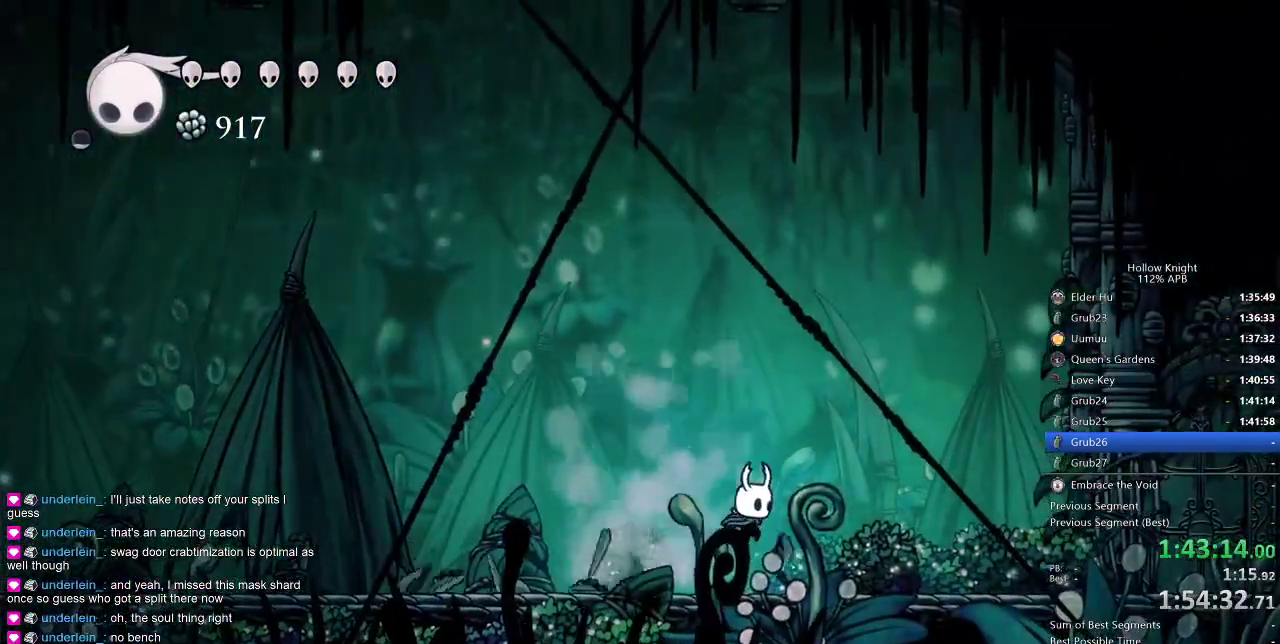
{"keys": ["jump", "left"], "events": [[250, "jump", "down"], [300, "right", "up"], [400, "left", "down"]]}
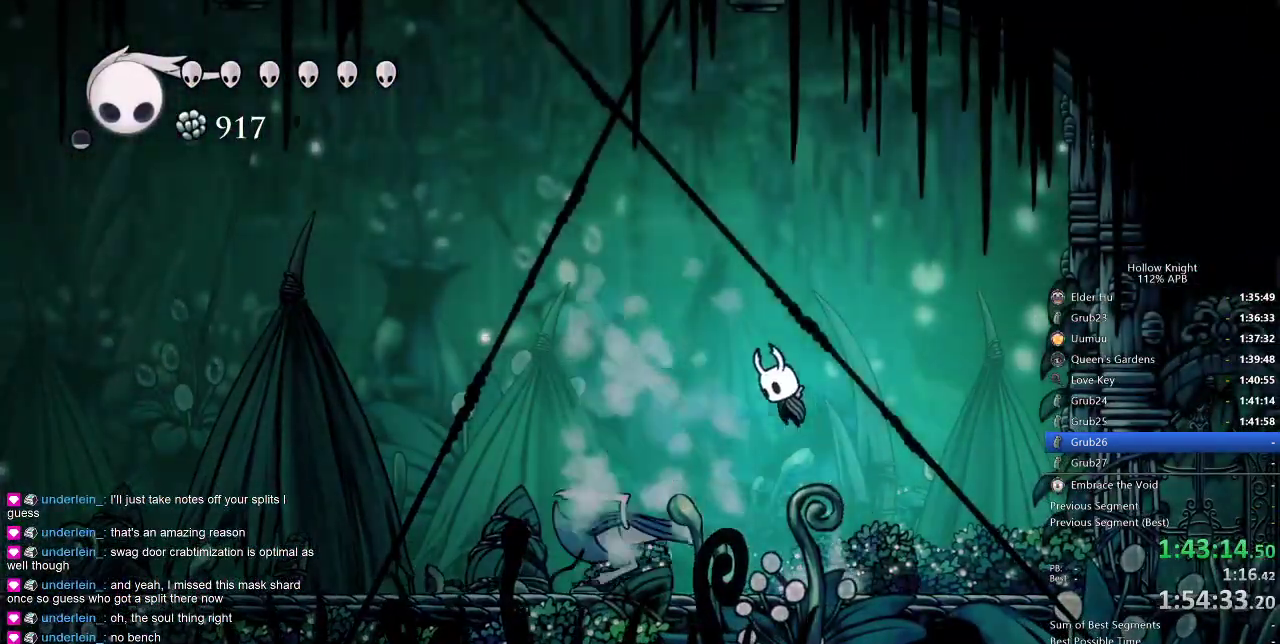
{"keys": ["down", "spell"], "events": [[133, "down", "down"], [233, "jump", "up"], [366, "nail", "down"], [416, "left", "up"], [466, "nail", "up"], [500, "spell", "down"]]}
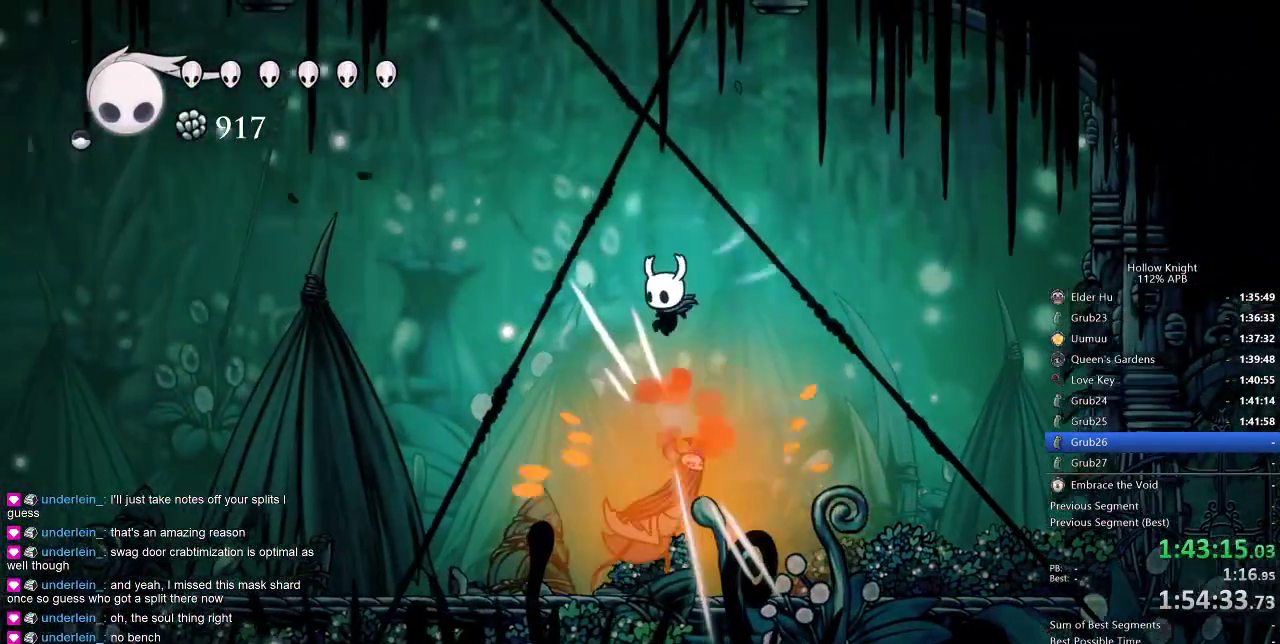
{"keys": [], "events": [[100, "spell", "up"], [283, "down", "up"]]}
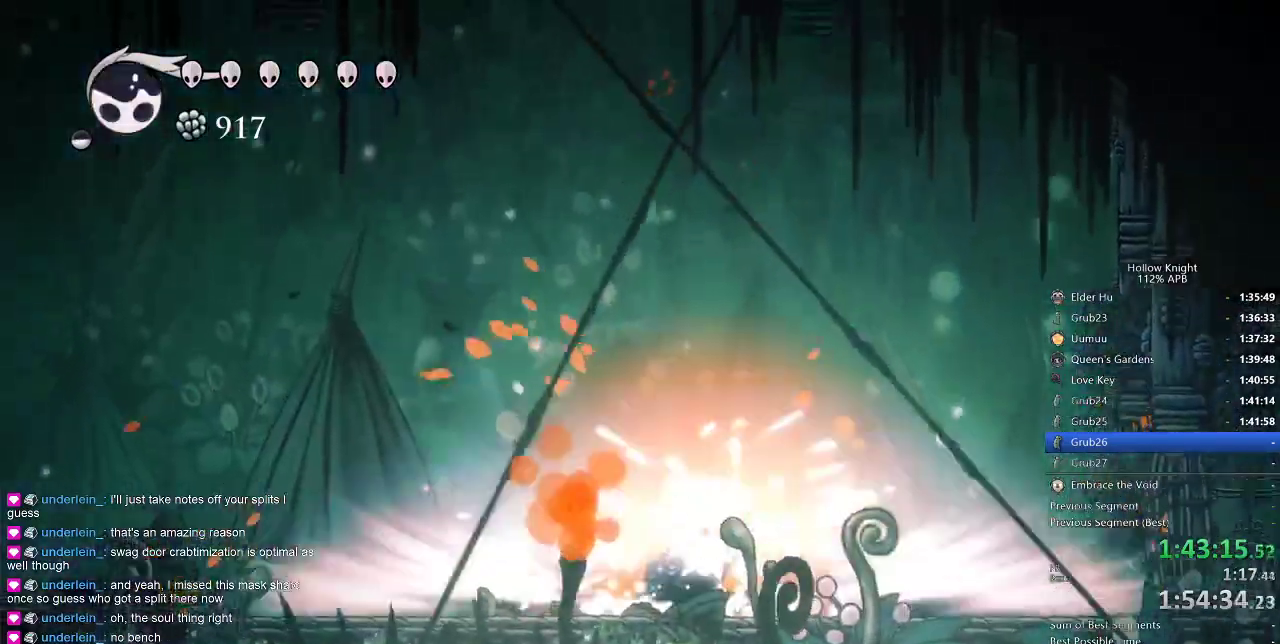
{"keys": ["right"], "events": [[66, "right", "down"]]}
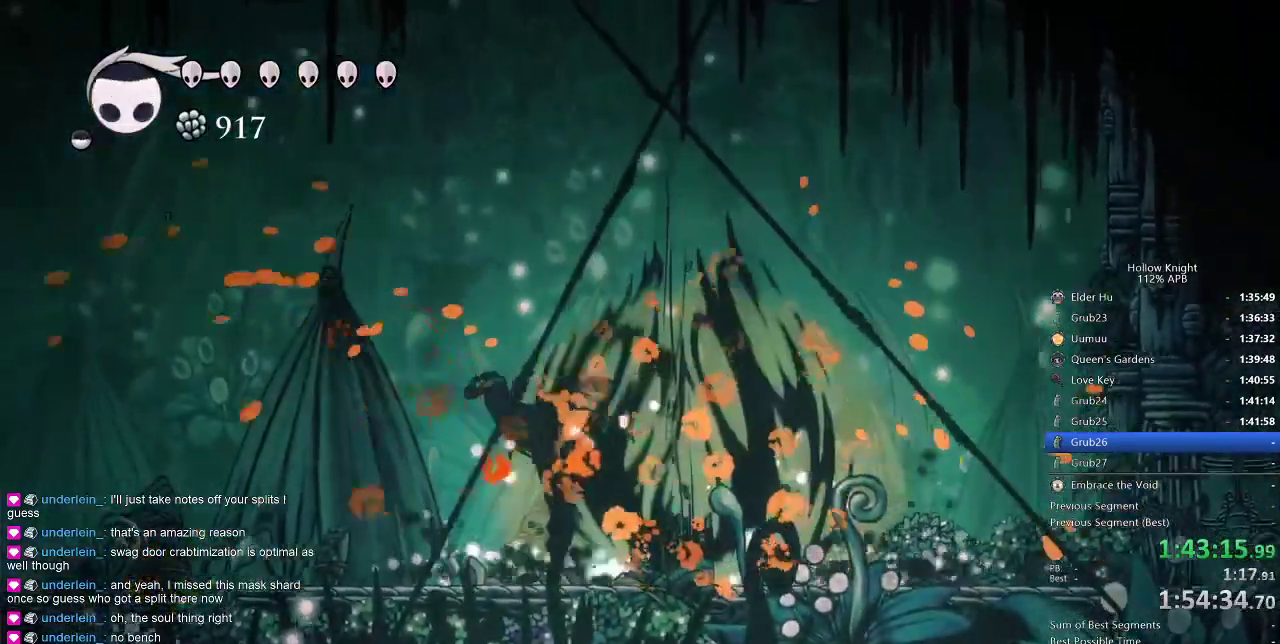
{"keys": ["right"], "events": []}
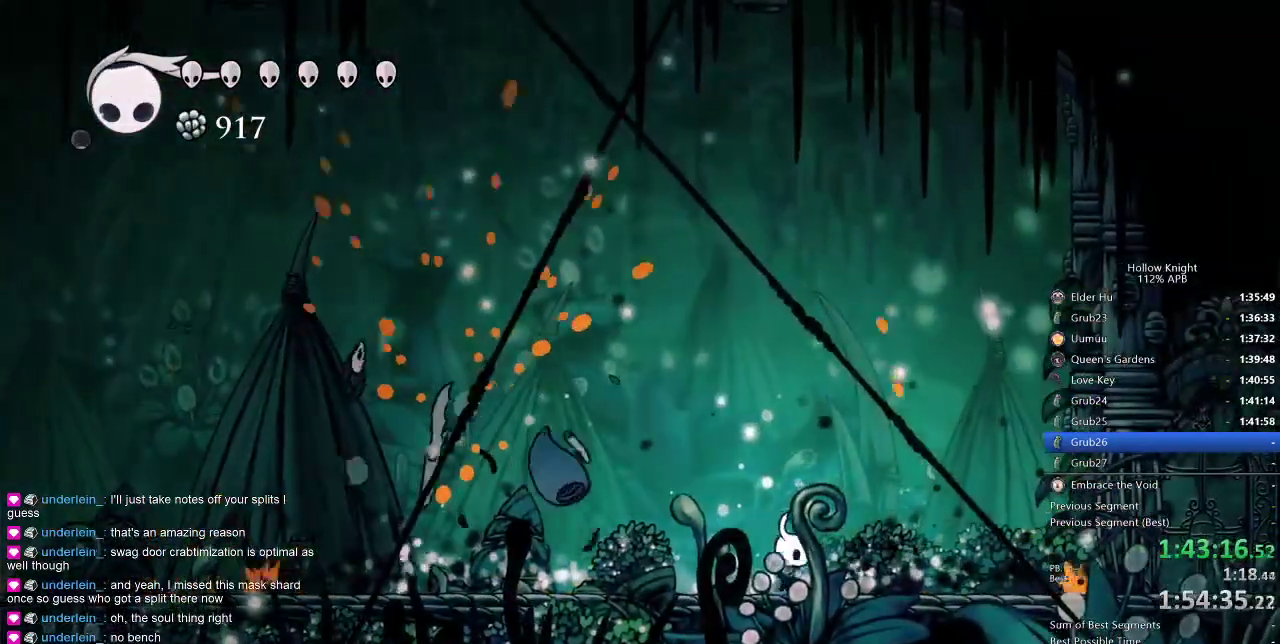
{"keys": [], "events": [[150, "right", "up"], [183, "left", "down"], [283, "left", "up"]]}
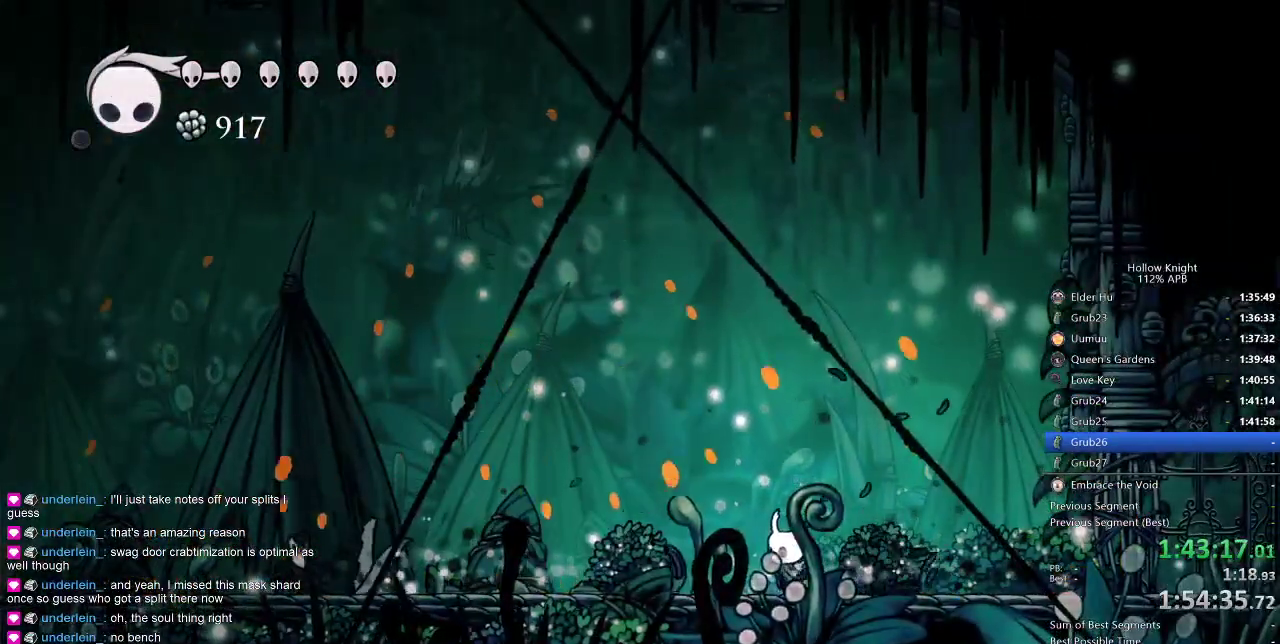
{"keys": ["jump", "left"], "events": [[66, "jump", "down"], [216, "left", "down"], [300, "jump", "up"], [350, "jump", "down"], [350, "left", "up"], [450, "left", "down"]]}
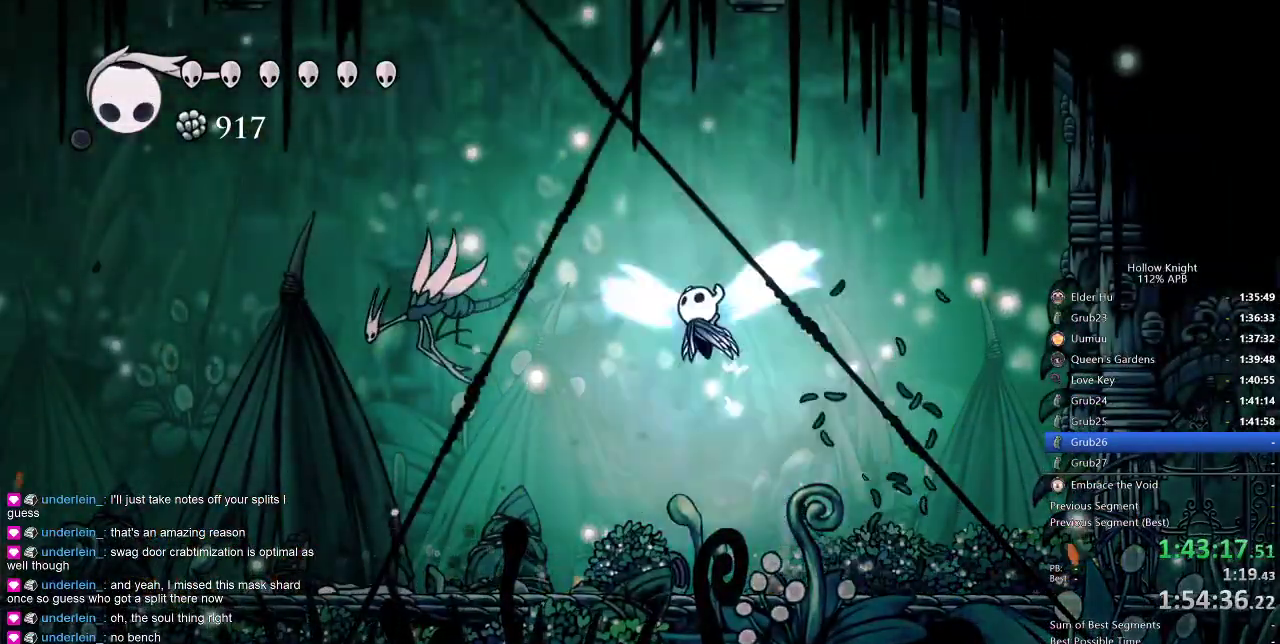
{"keys": ["spell"], "events": [[233, "jump", "up"], [366, "nail", "down"], [416, "left", "up"], [500, "nail", "up"], [500, "spell", "down"]]}
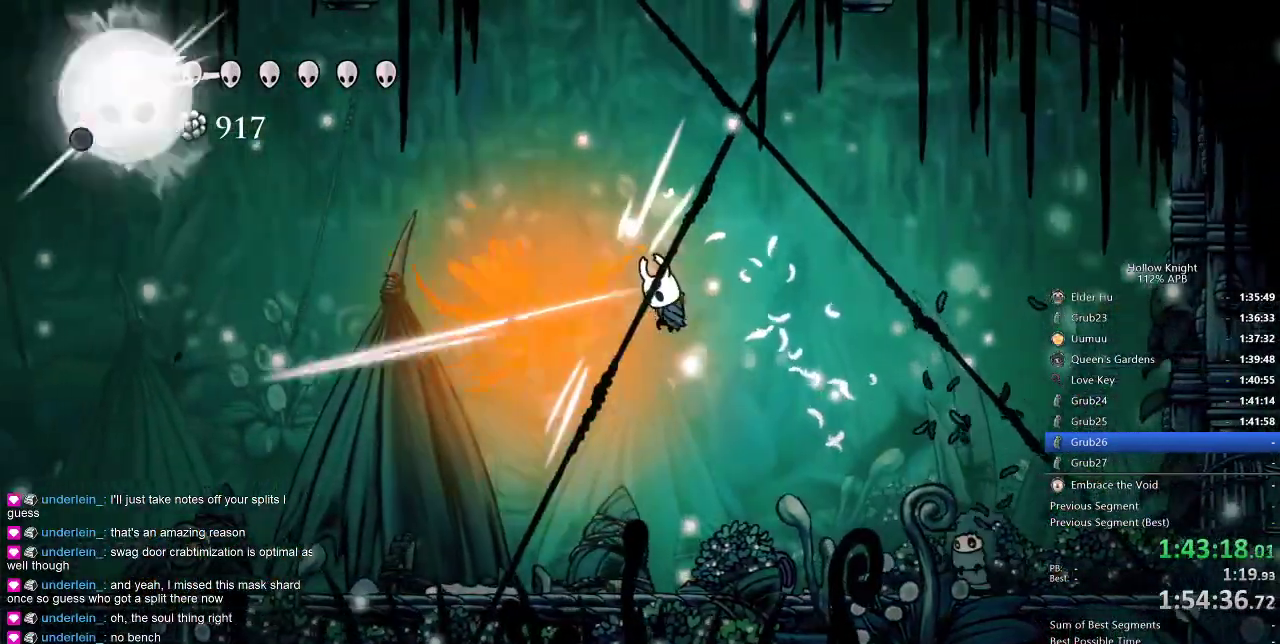
{"keys": ["right"], "events": [[150, "spell", "up"], [333, "right", "down"]]}
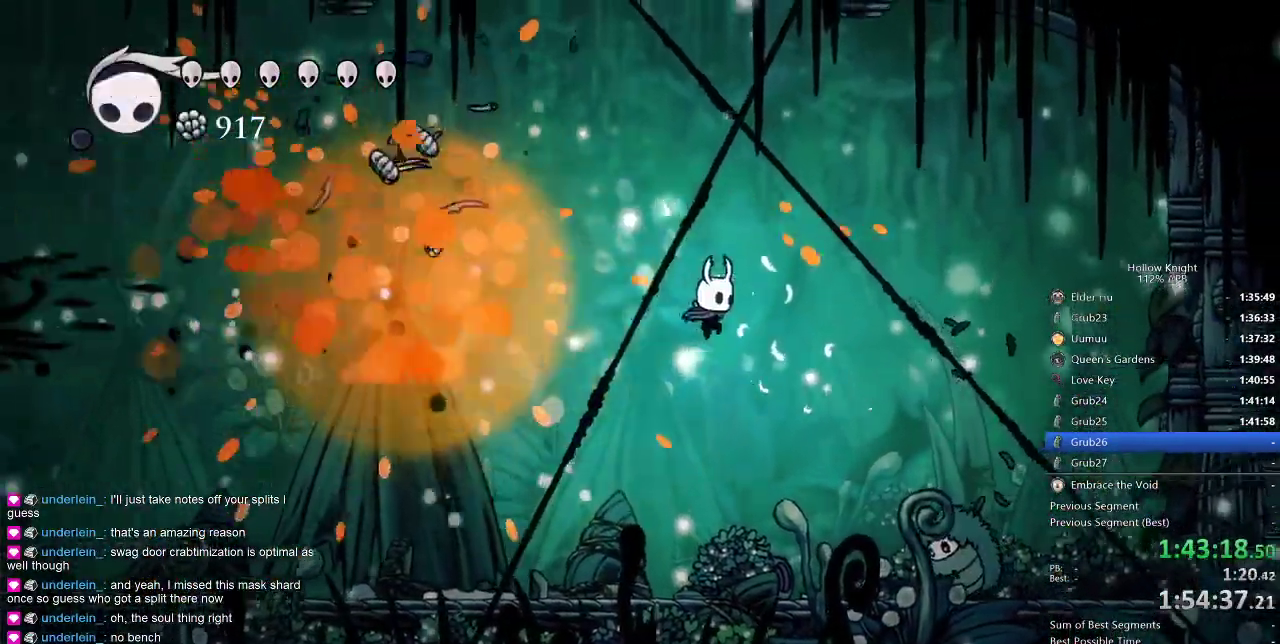
{"keys": ["nail", "right"], "events": [[216, "down", "down"], [350, "nail", "down"], [483, "down", "up"]]}
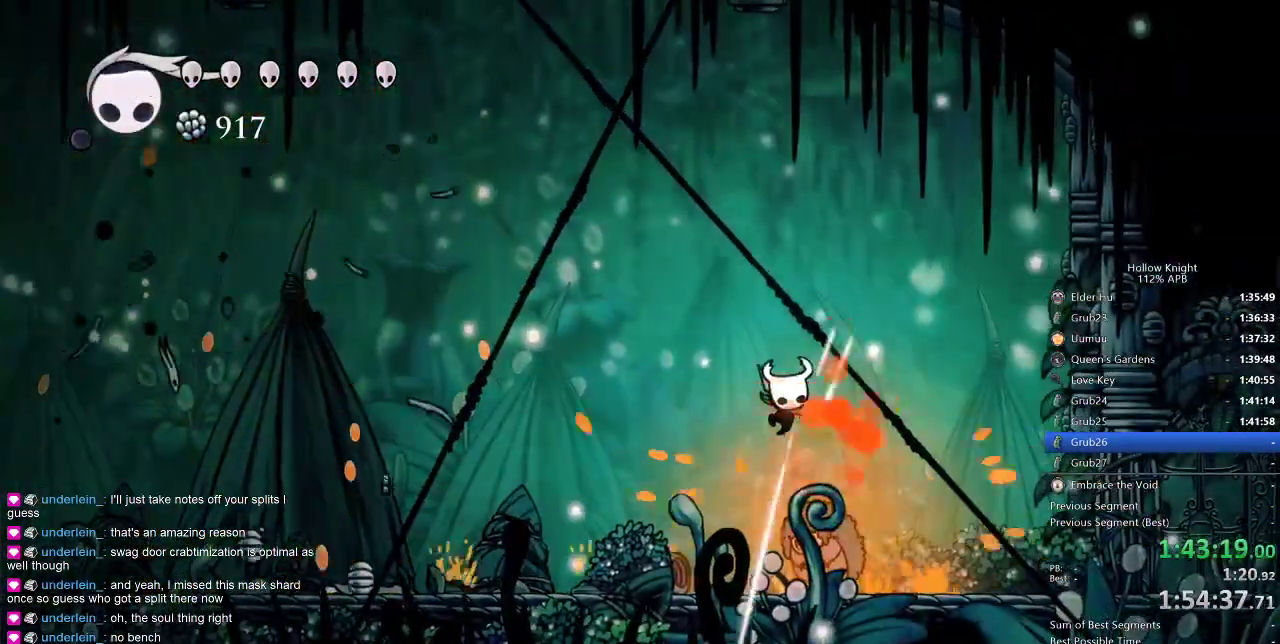
{"keys": ["left", "spell"], "events": [[83, "nail", "up"], [366, "left", "down"], [416, "right", "up"], [466, "spell", "down"]]}
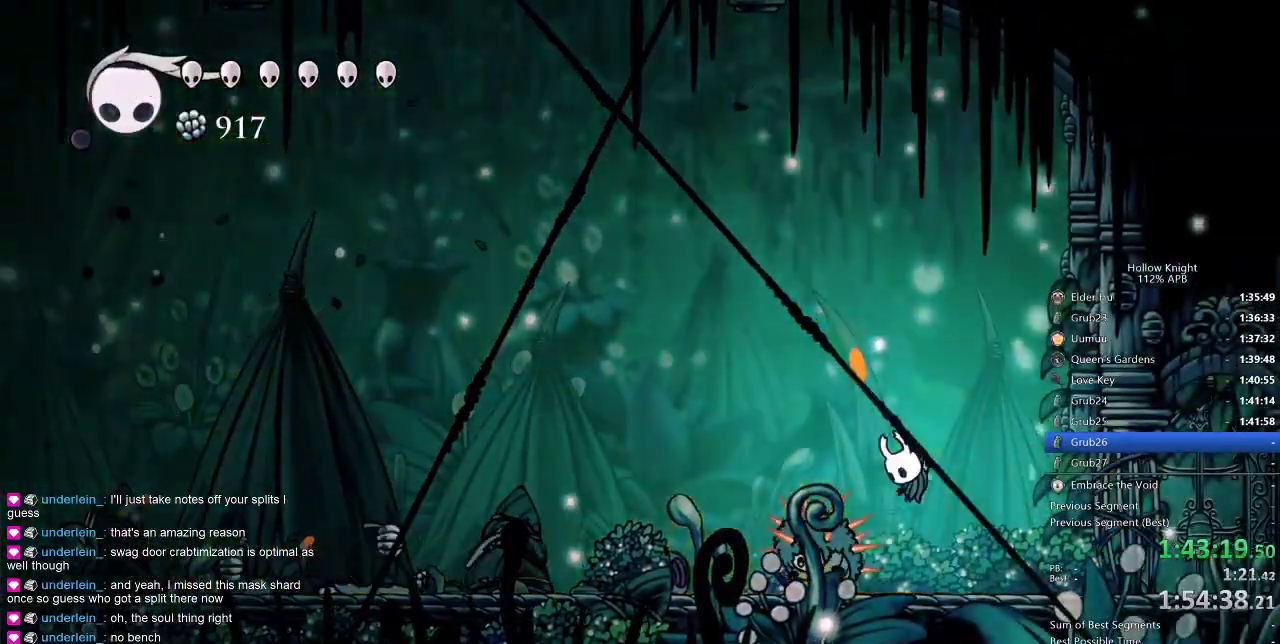
{"keys": [], "events": [[16, "left", "up"], [16, "spell", "up"]]}
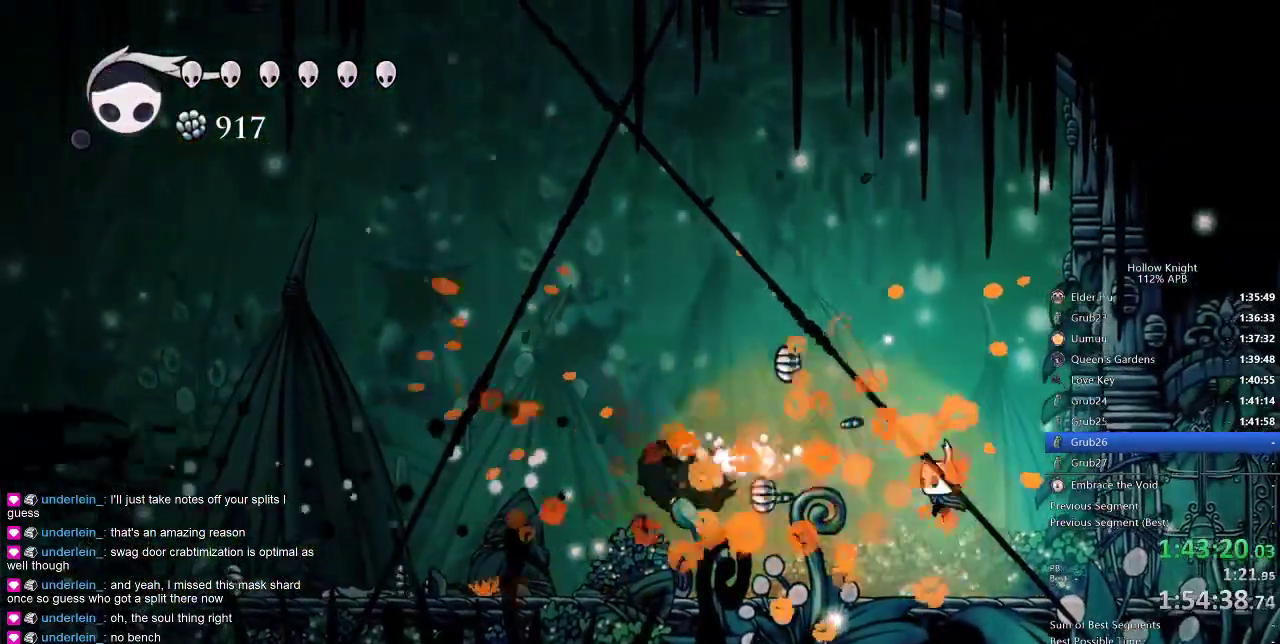
{"keys": ["left"], "events": [[66, "left", "down"], [216, "spell", "down"], [300, "spell", "up"]]}
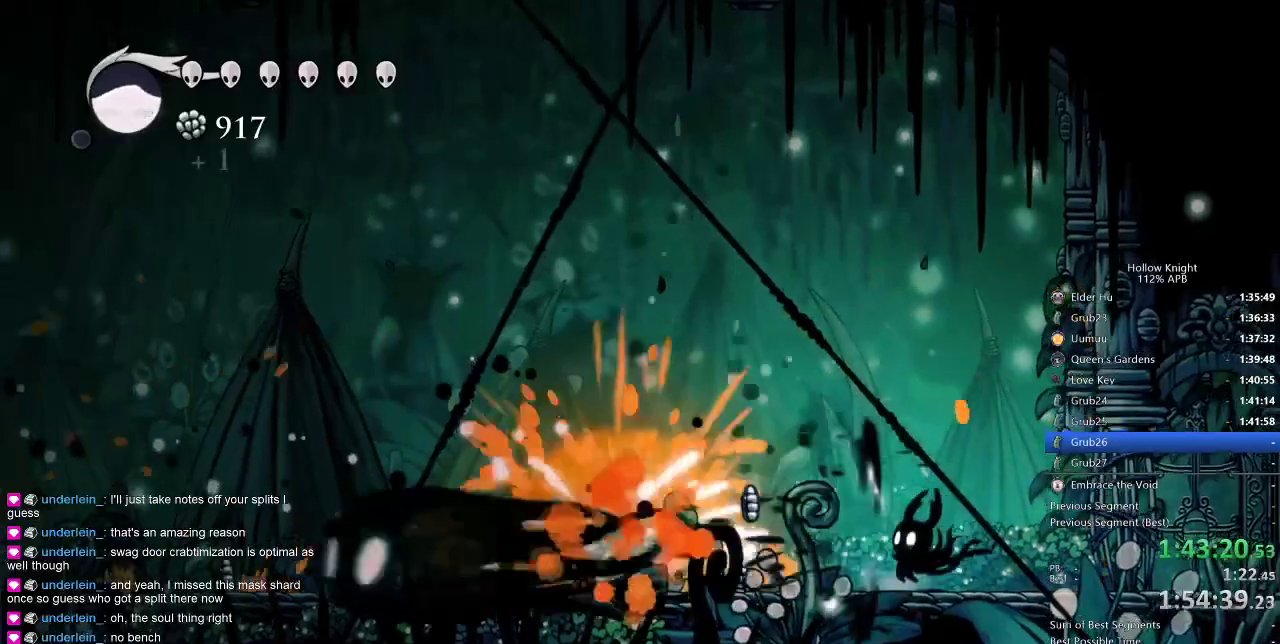
{"keys": ["left"], "events": [[366, "dash", "down"], [500, "dash", "up"]]}
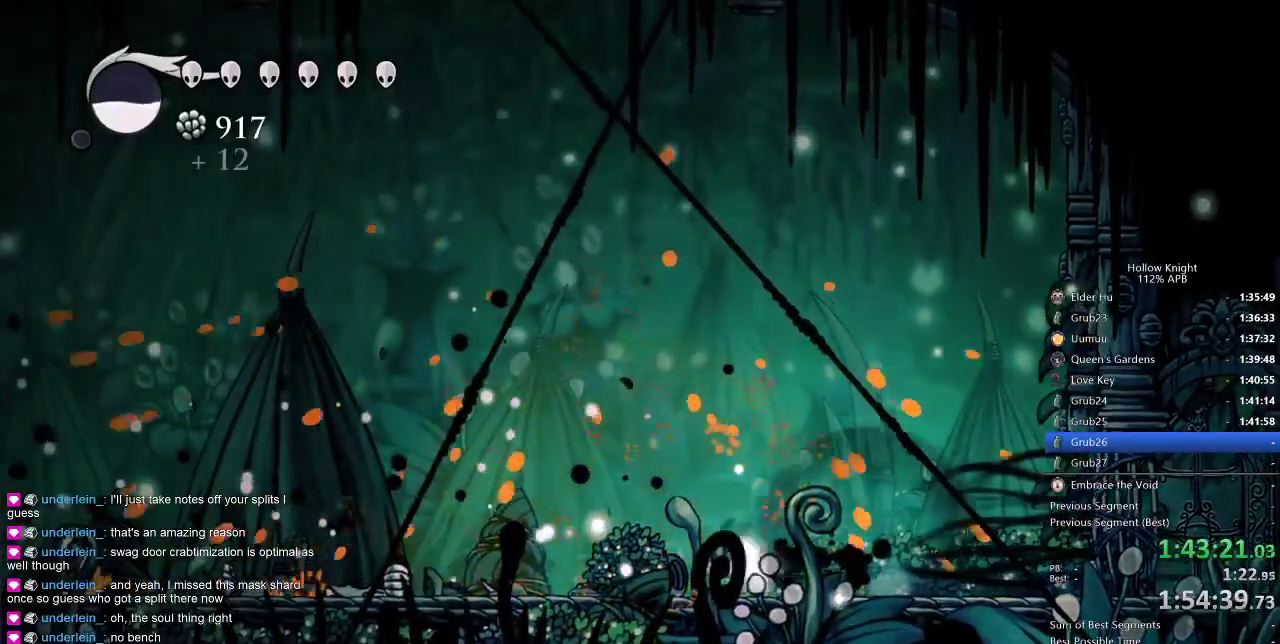
{"keys": ["left"], "events": []}
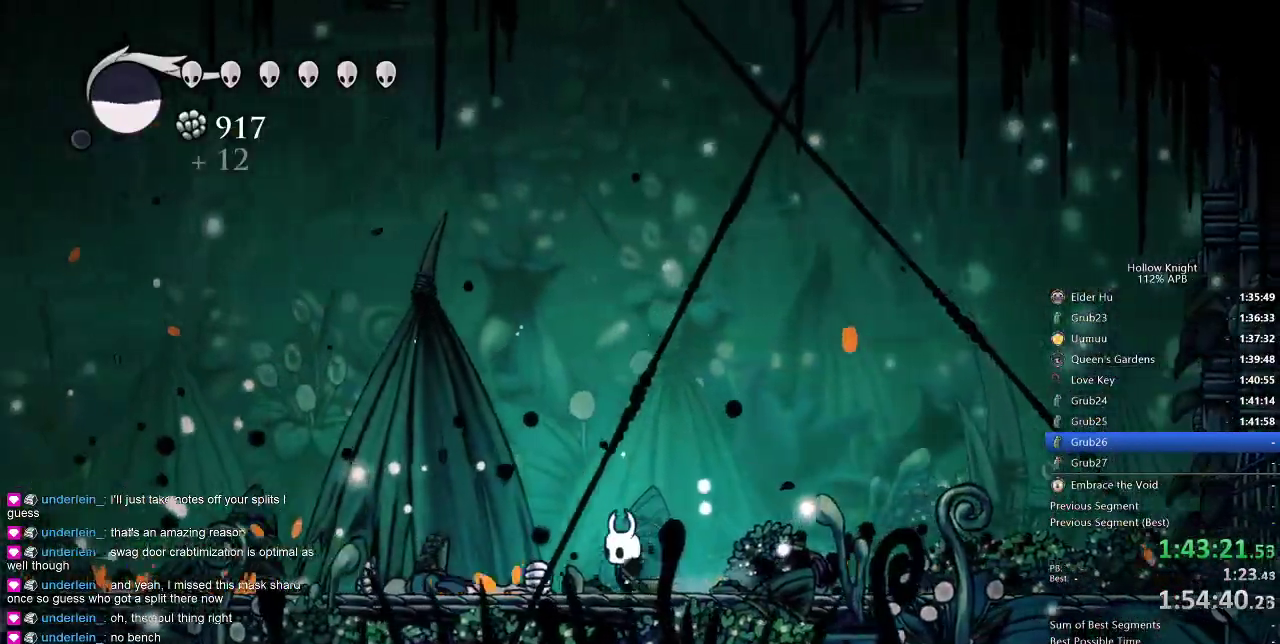
{"keys": ["left"], "events": []}
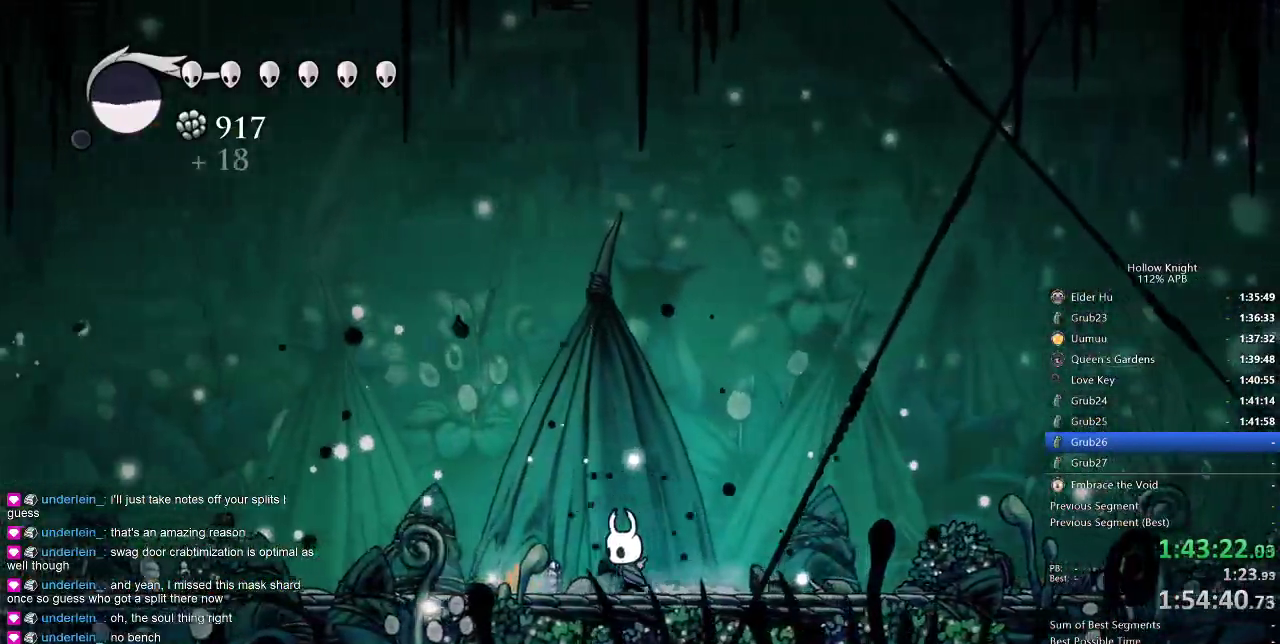
{"keys": ["jump"], "events": [[266, "left", "up"], [316, "right", "down"], [450, "jump", "down"], [450, "right", "up"]]}
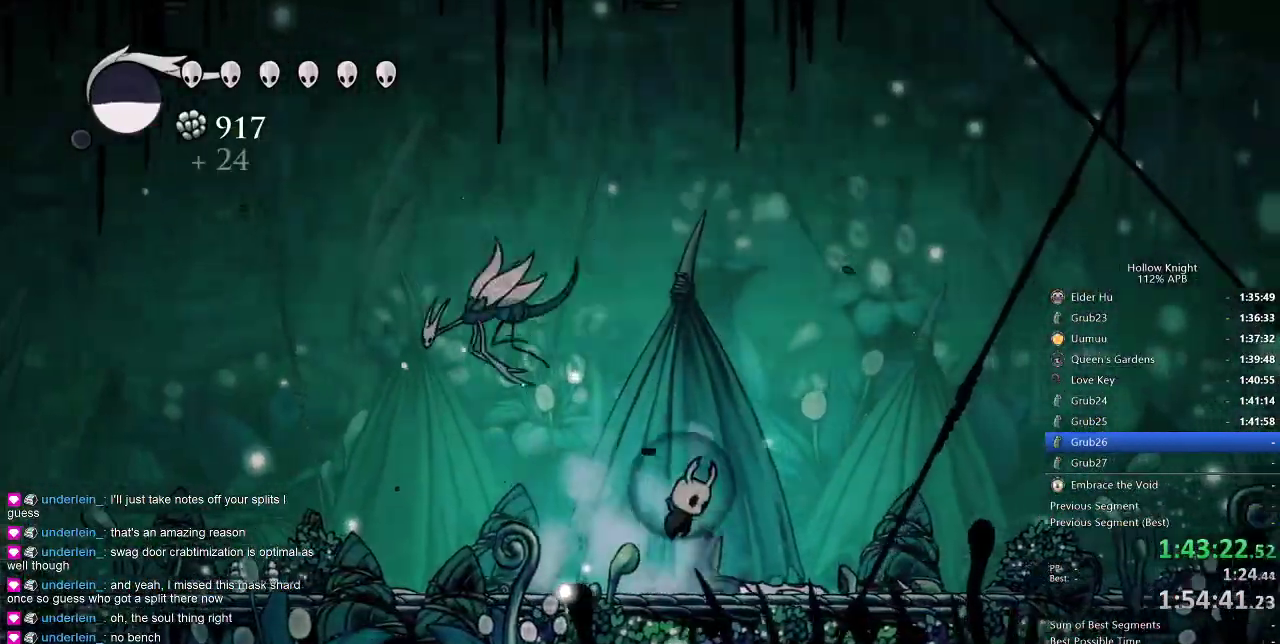
{"keys": ["jump", "left"], "events": [[133, "jump", "up"], [183, "jump", "down"], [333, "left", "down"]]}
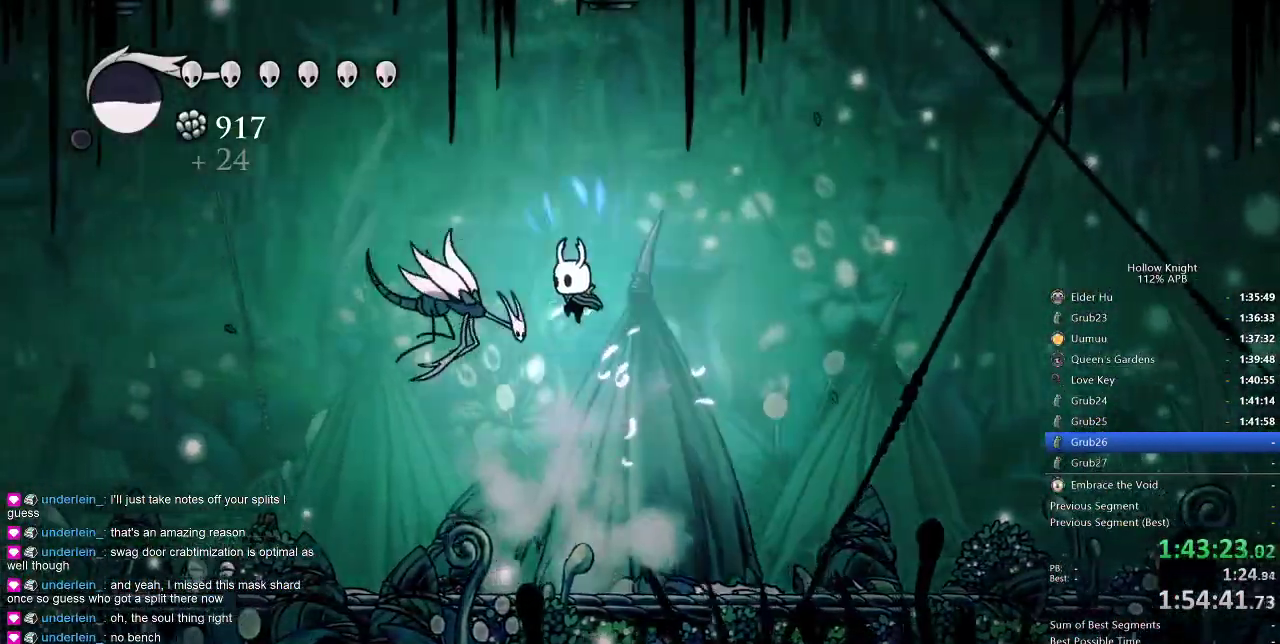
{"keys": [], "events": [[16, "jump", "up"], [16, "left", "up"], [16, "nail", "down"], [150, "nail", "up"], [216, "spell", "down"], [300, "spell", "up"]]}
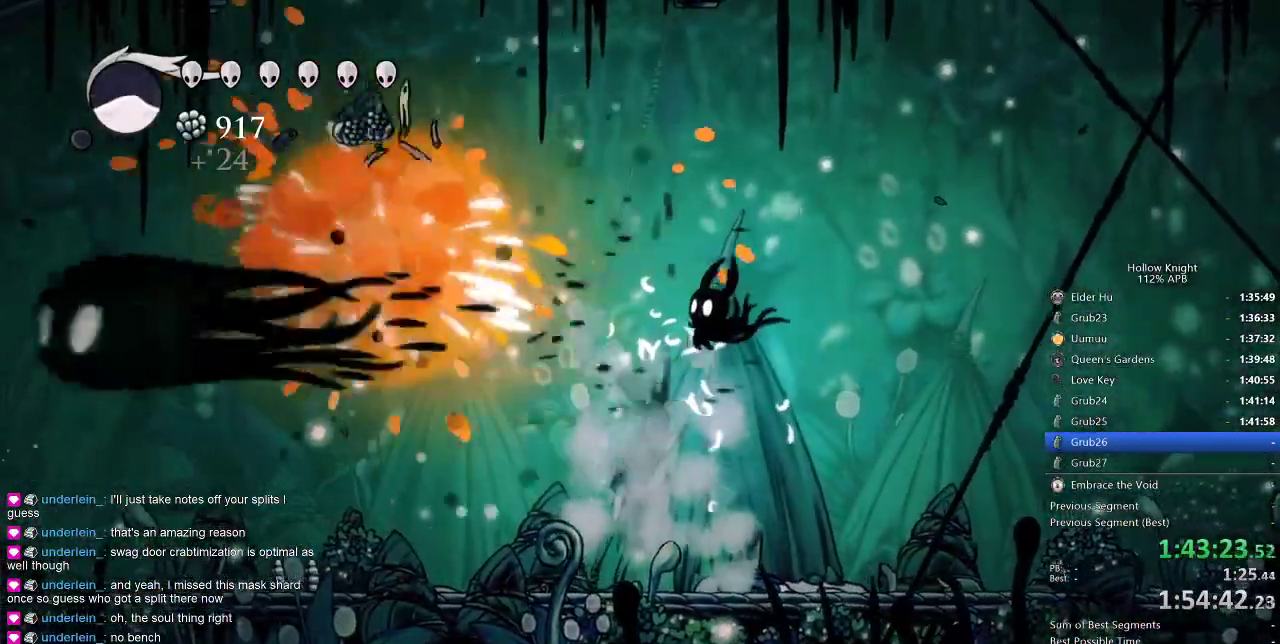
{"keys": ["down", "nail", "right"], "events": [[233, "down", "down"], [366, "nail", "down"], [450, "right", "down"]]}
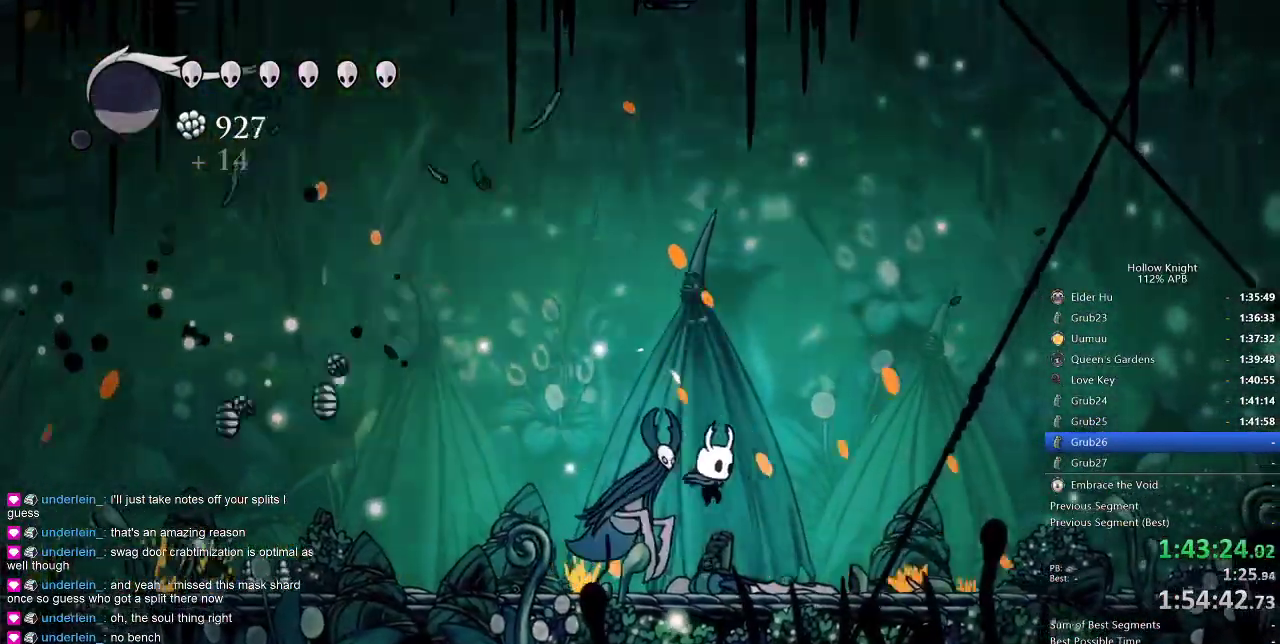
{"keys": ["down", "jump", "left"], "events": [[100, "nail", "up"], [283, "jump", "down"], [466, "left", "down"], [466, "right", "up"]]}